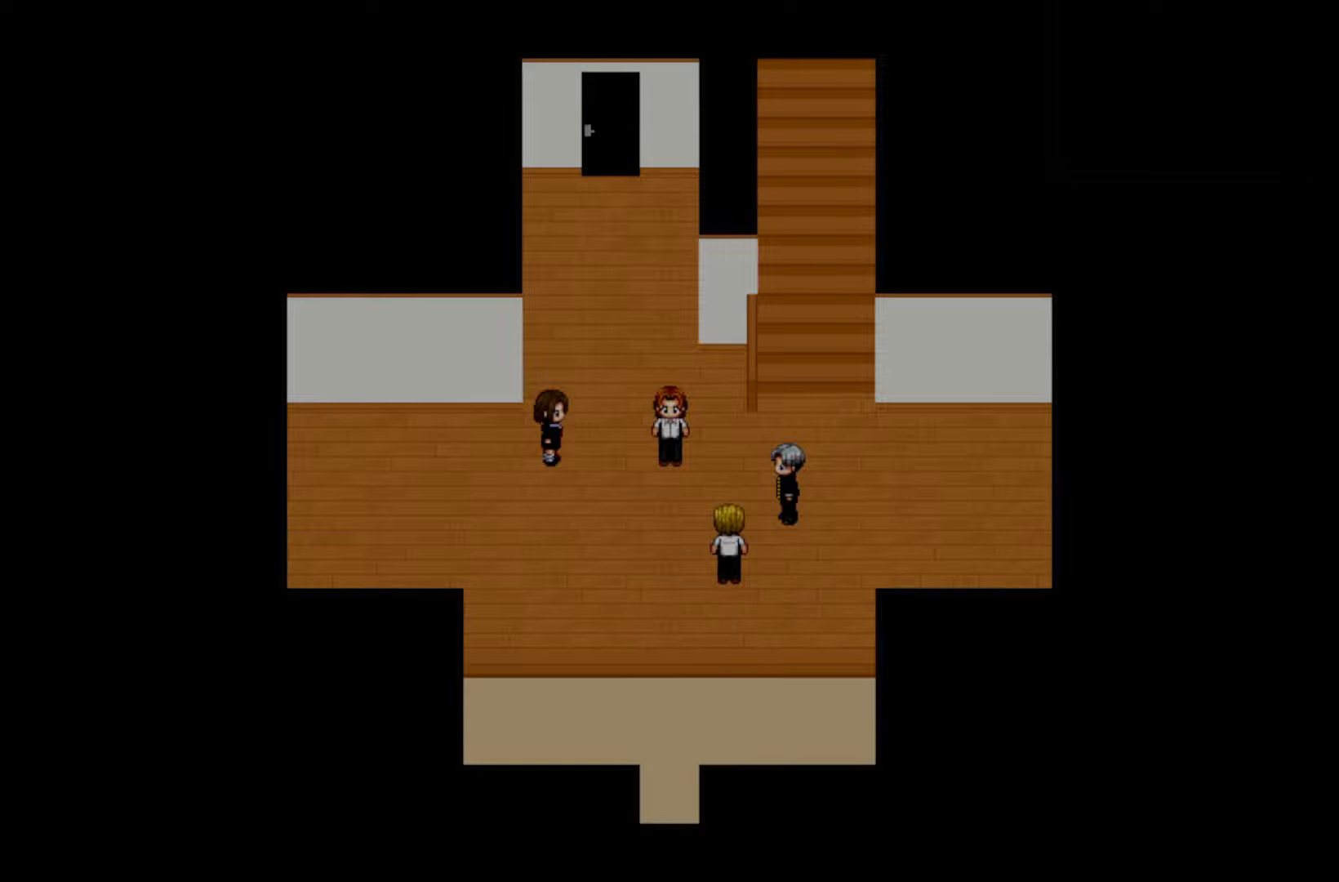
Gameplay with keyboard and mouse; each line is a JSON object with the keys held at the frame after it. "events" lists presses ("down") and releases ("up") of "1", "2", "3", "4", "5", "6", "7", "a", "d", "e", "q", "r", "s", "space" and "w" between this image and that frame as [ms after this image, input, new state], when the widget could be followed in between. No other keys are recorded. Mouse buttons are not recorded. Not read: mouse_move.
{"keys": [], "events": [[67, "space", "up"], [150, "space", "down"], [267, "space", "up"], [433, "space", "down"], [483, "space", "up"]]}
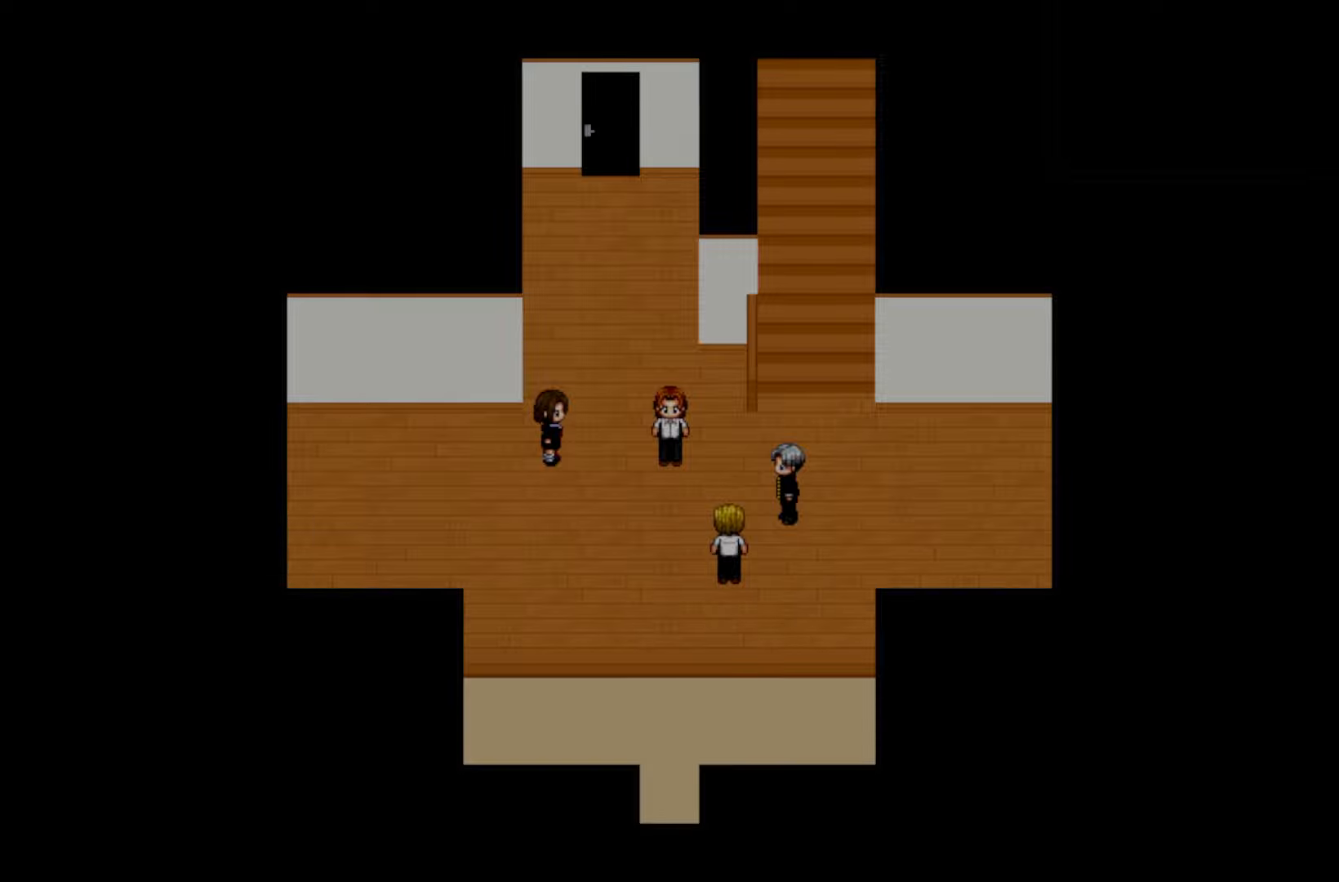
{"keys": [], "events": [[100, "space", "down"], [217, "space", "up"]]}
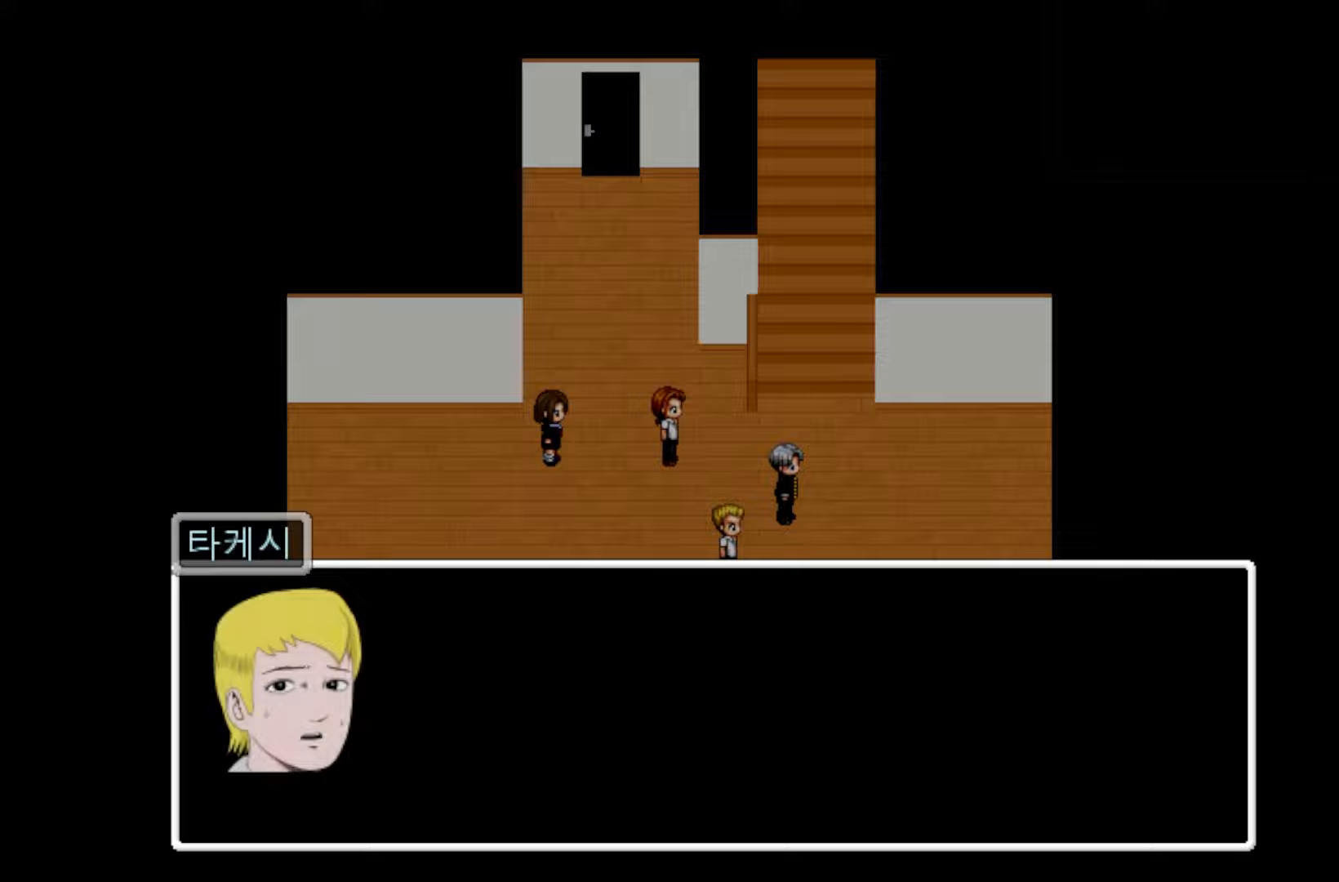
{"keys": [], "events": [[67, "space", "down"], [217, "space", "up"], [317, "space", "down"], [417, "space", "up"]]}
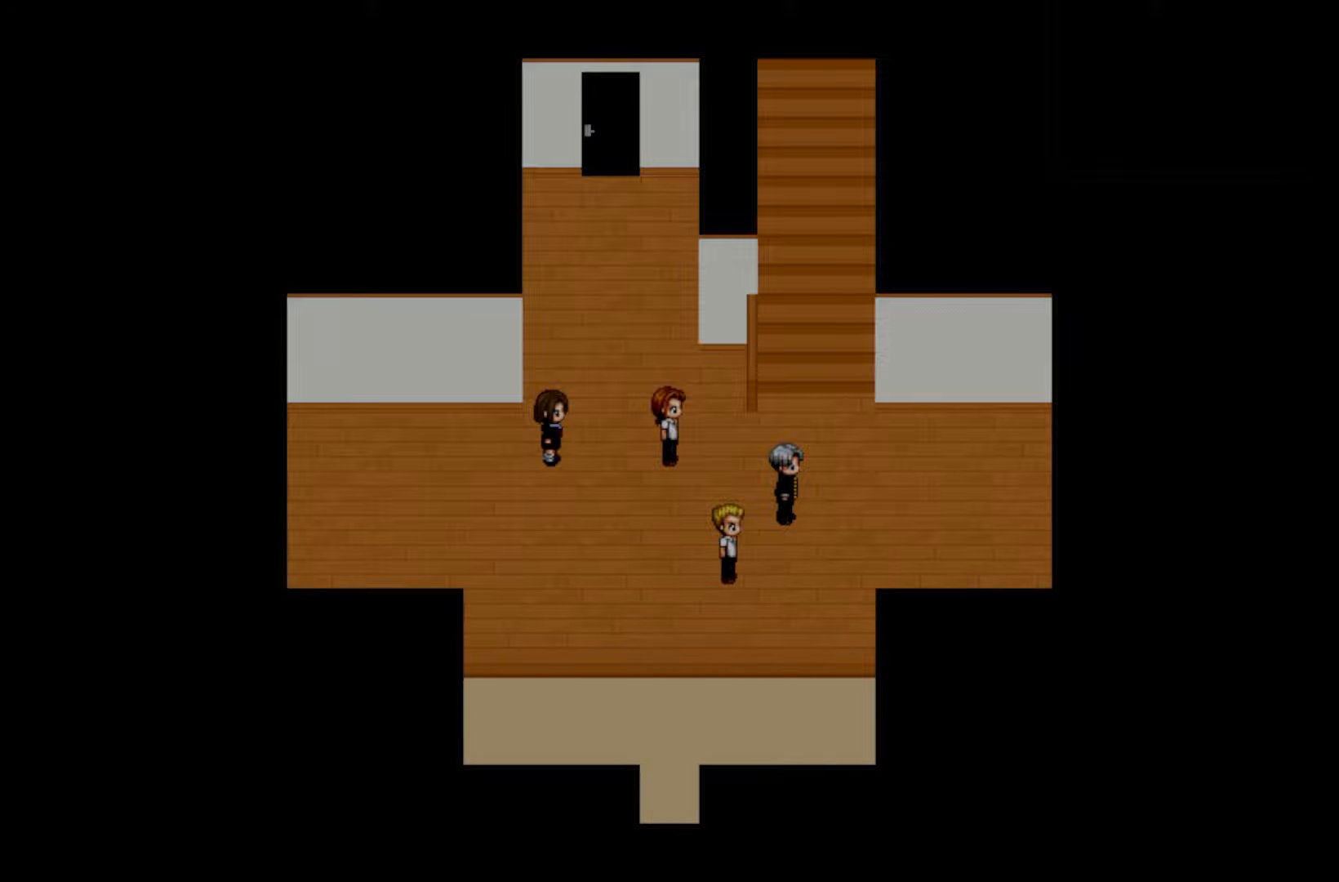
{"keys": [], "events": [[17, "space", "down"], [133, "space", "up"]]}
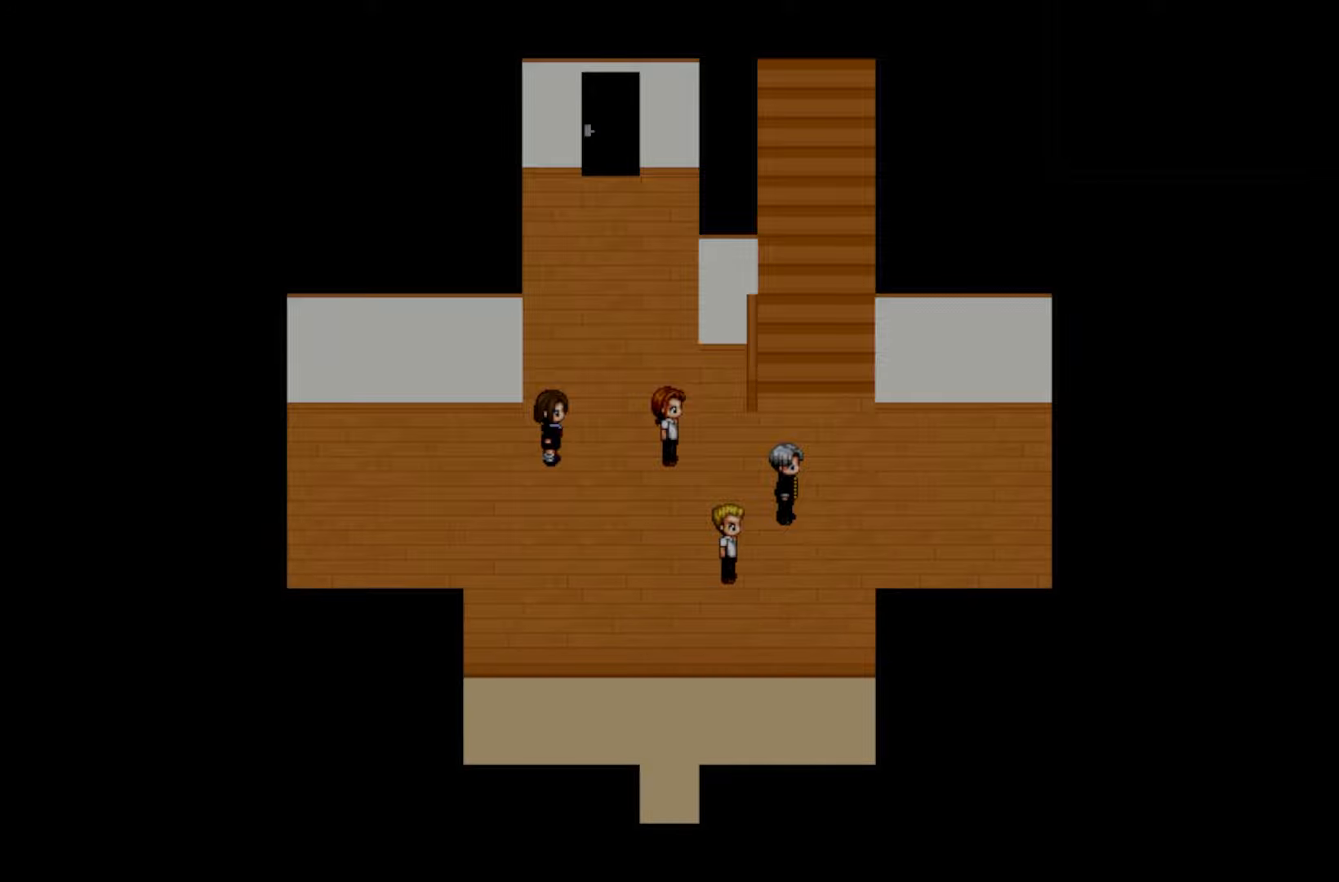
{"keys": [], "events": []}
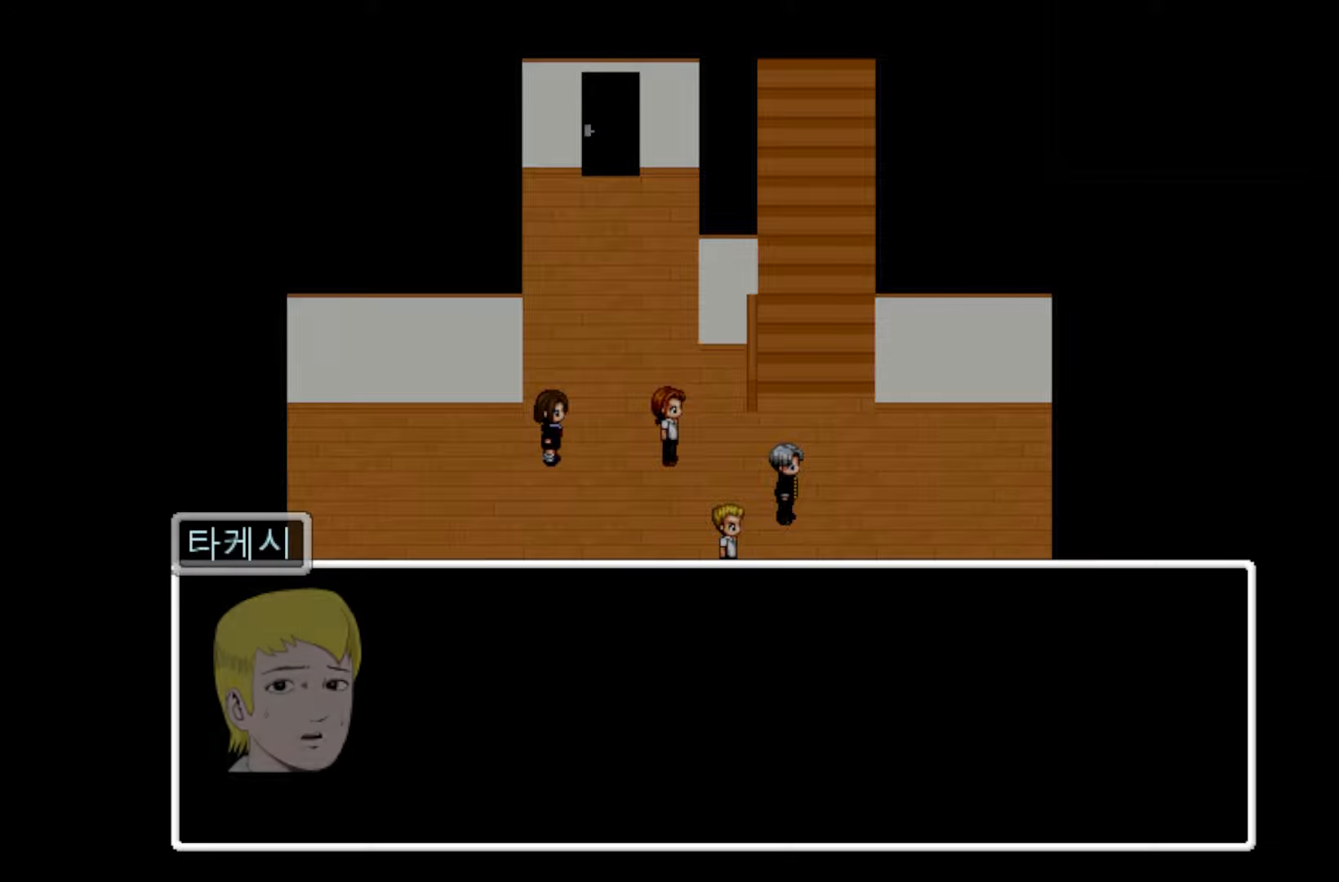
{"keys": [], "events": []}
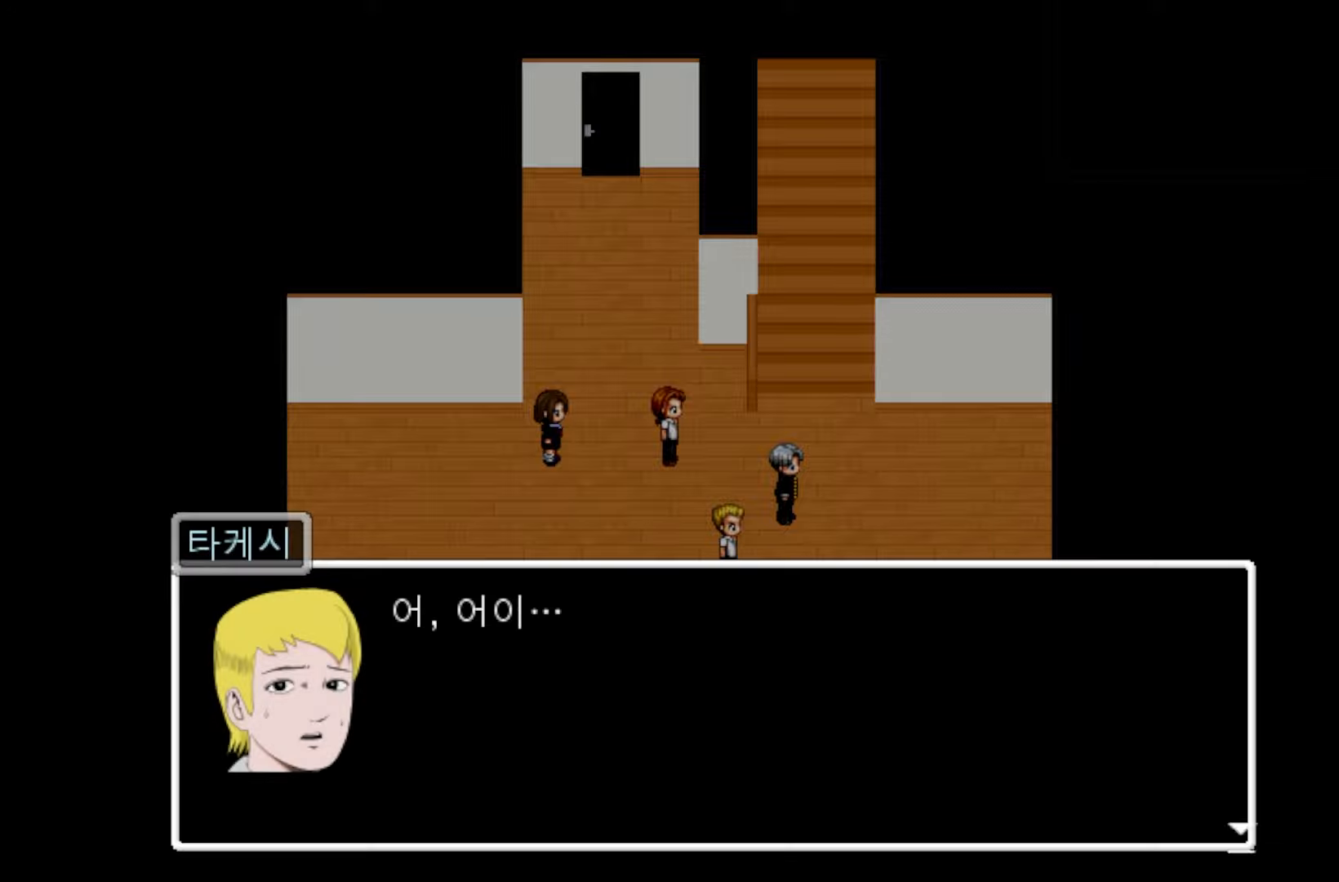
{"keys": [], "events": [[33, "space", "down"], [150, "space", "up"], [233, "space", "down"], [383, "space", "up"]]}
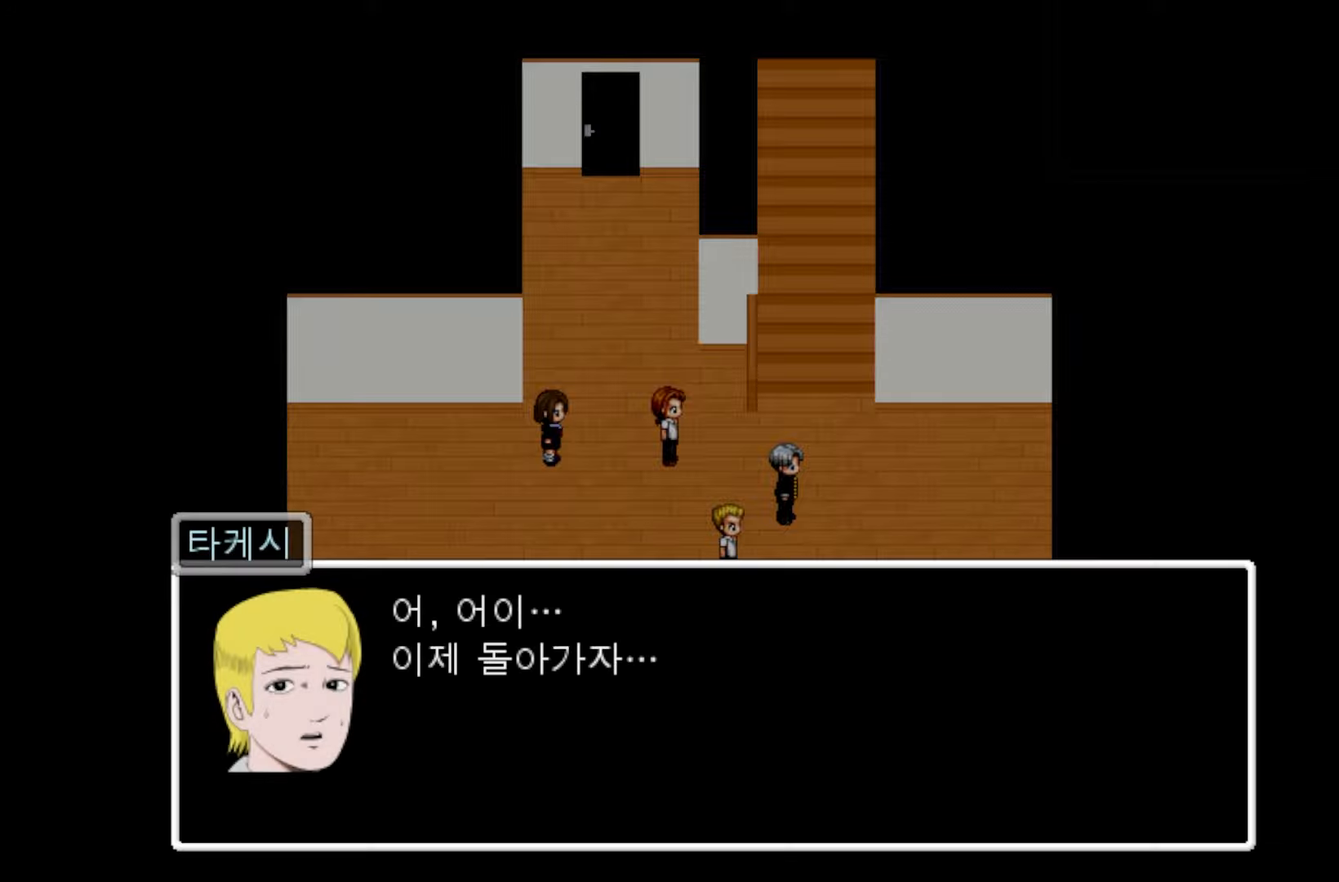
{"keys": [], "events": [[17, "space", "down"], [167, "space", "up"], [317, "space", "down"], [500, "space", "up"]]}
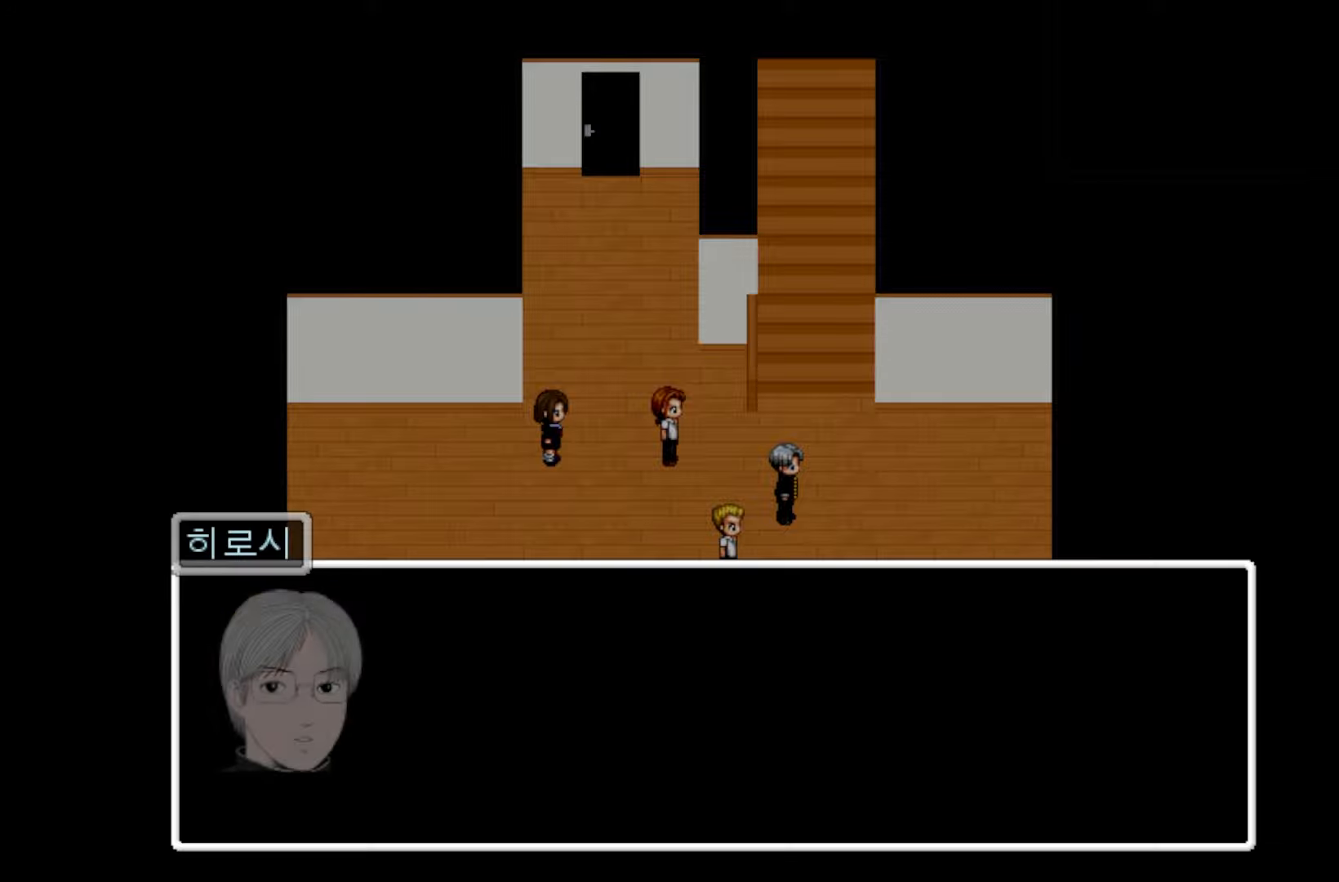
{"keys": [], "events": []}
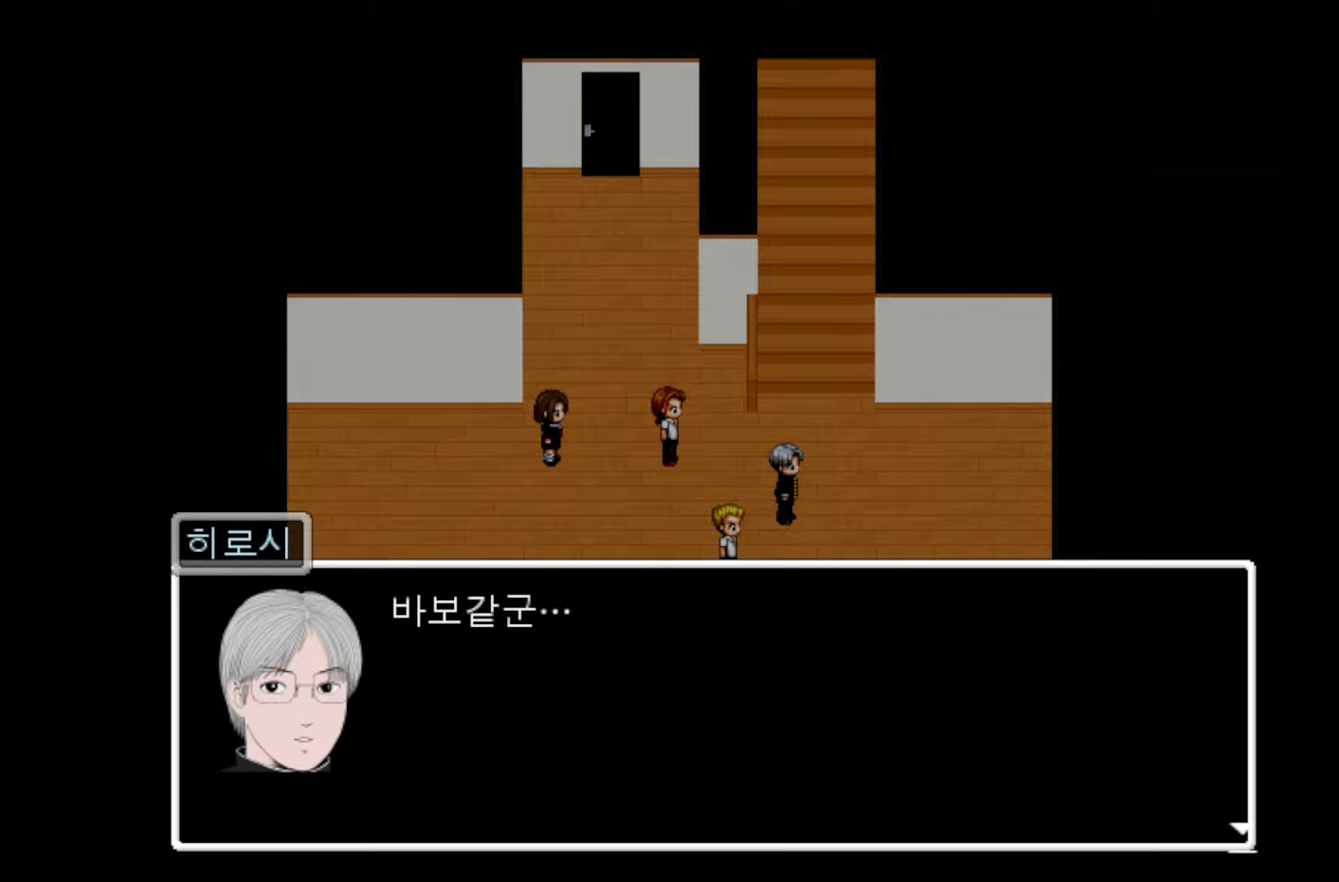
{"keys": [], "events": [[367, "space", "down"], [500, "space", "up"]]}
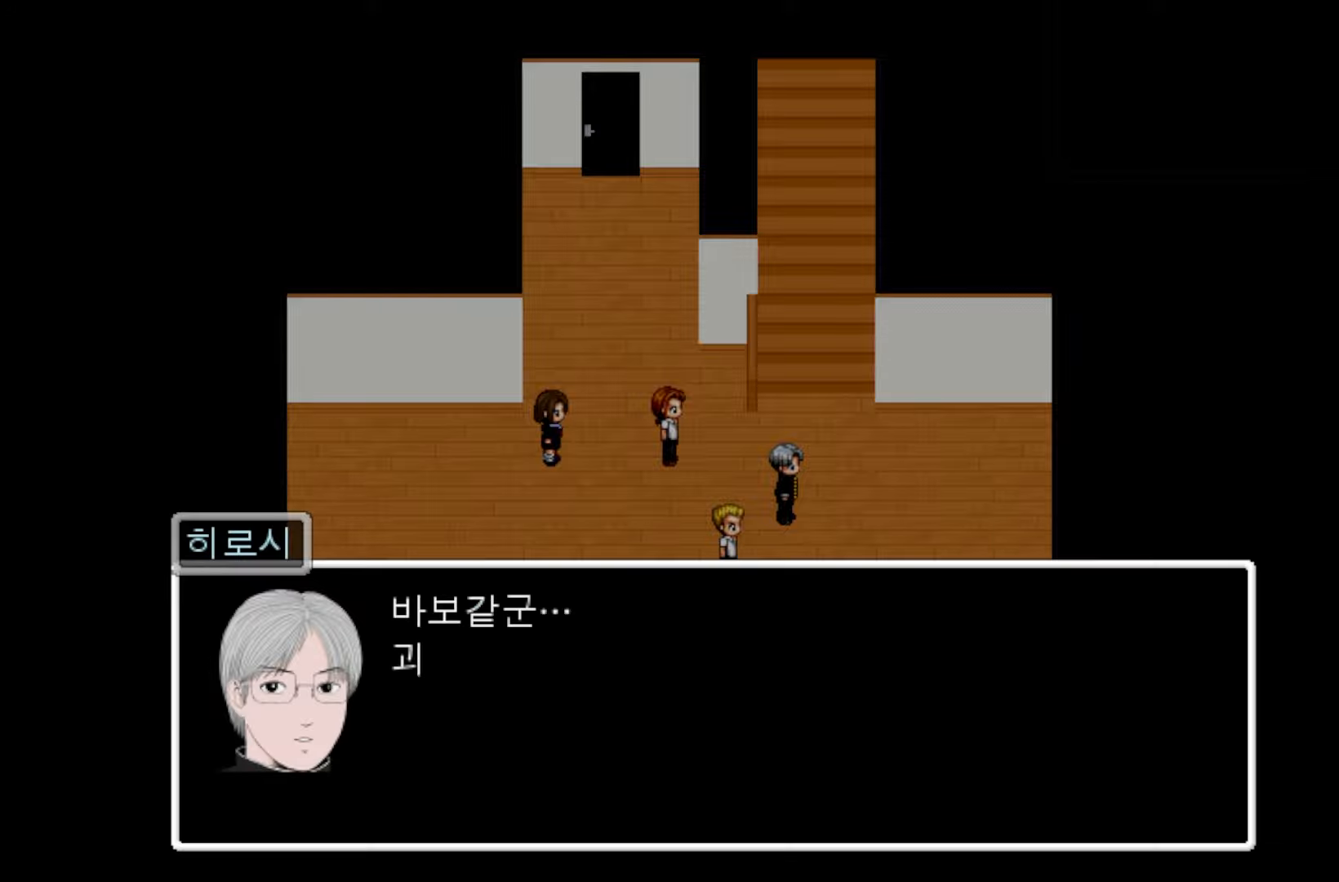
{"keys": [], "events": []}
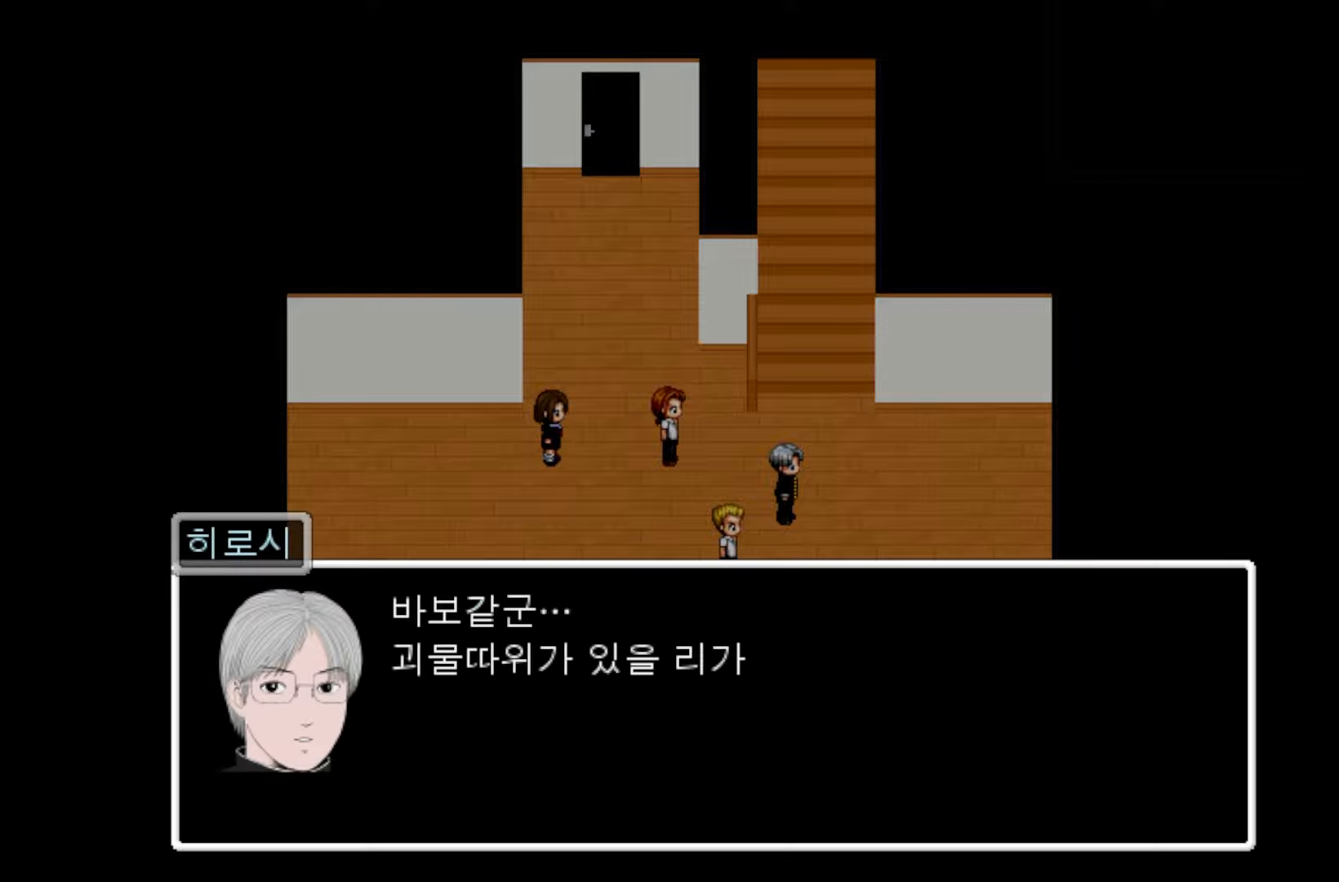
{"keys": [], "events": []}
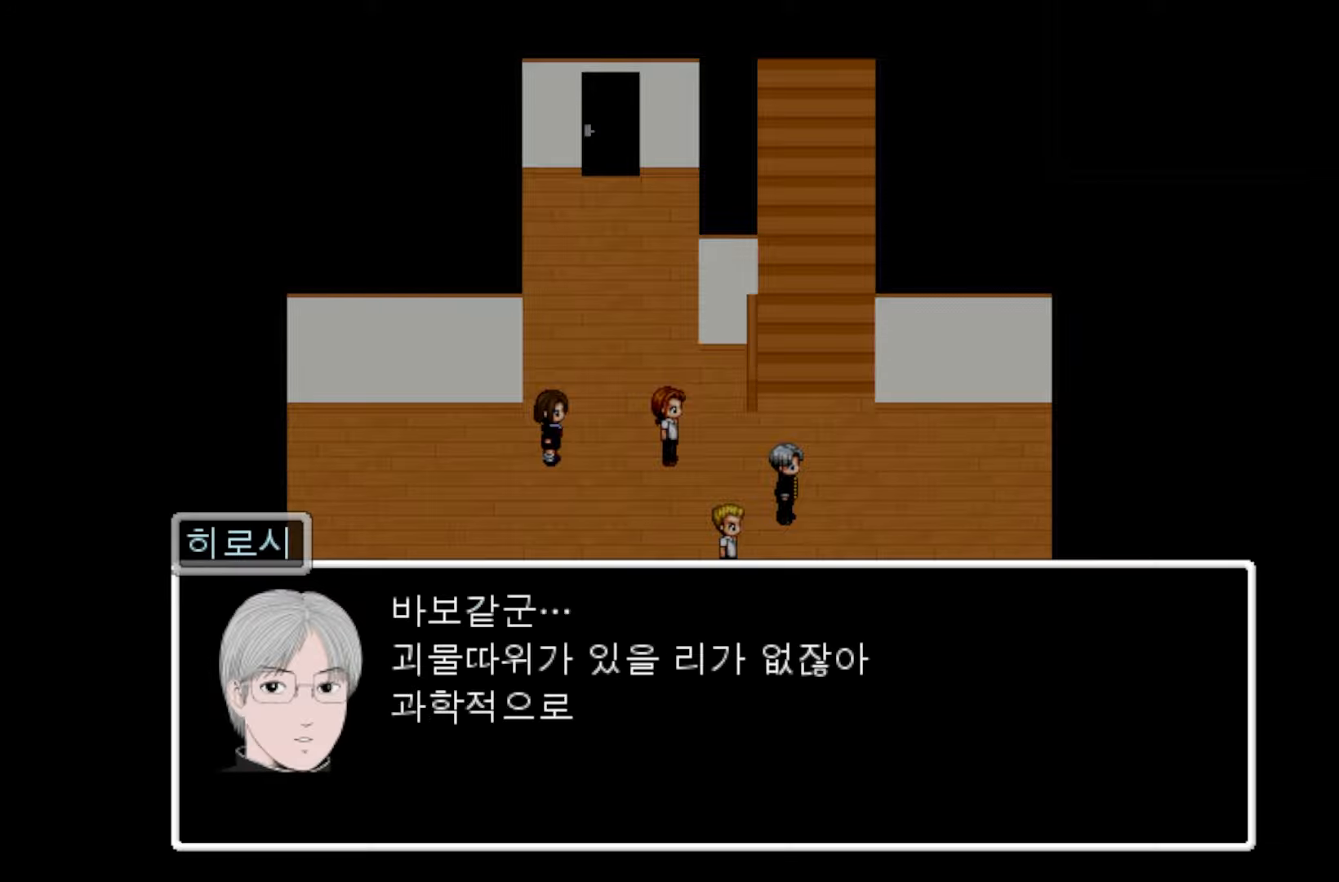
{"keys": [], "events": []}
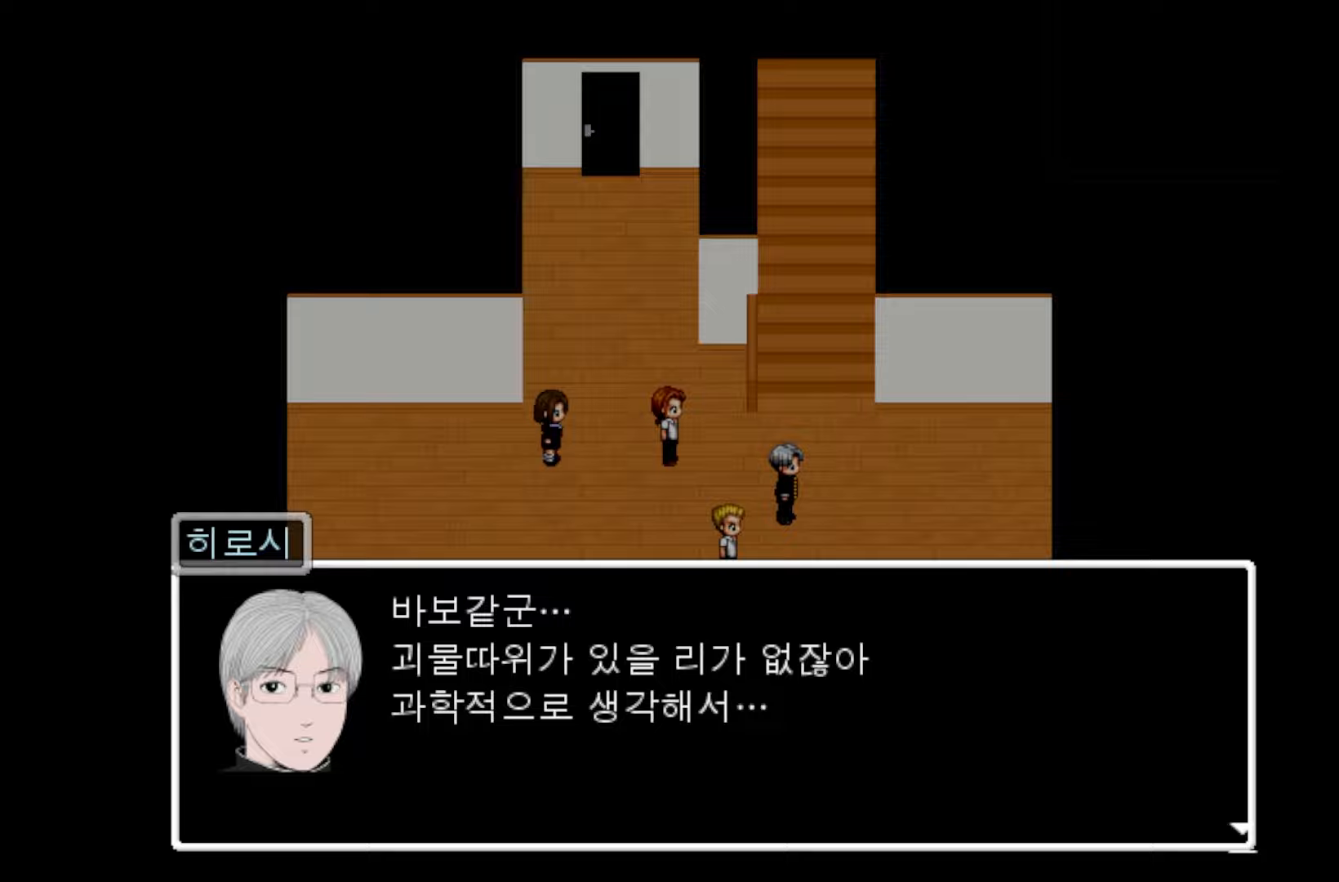
{"keys": [], "events": [[217, "space", "down"], [383, "space", "up"]]}
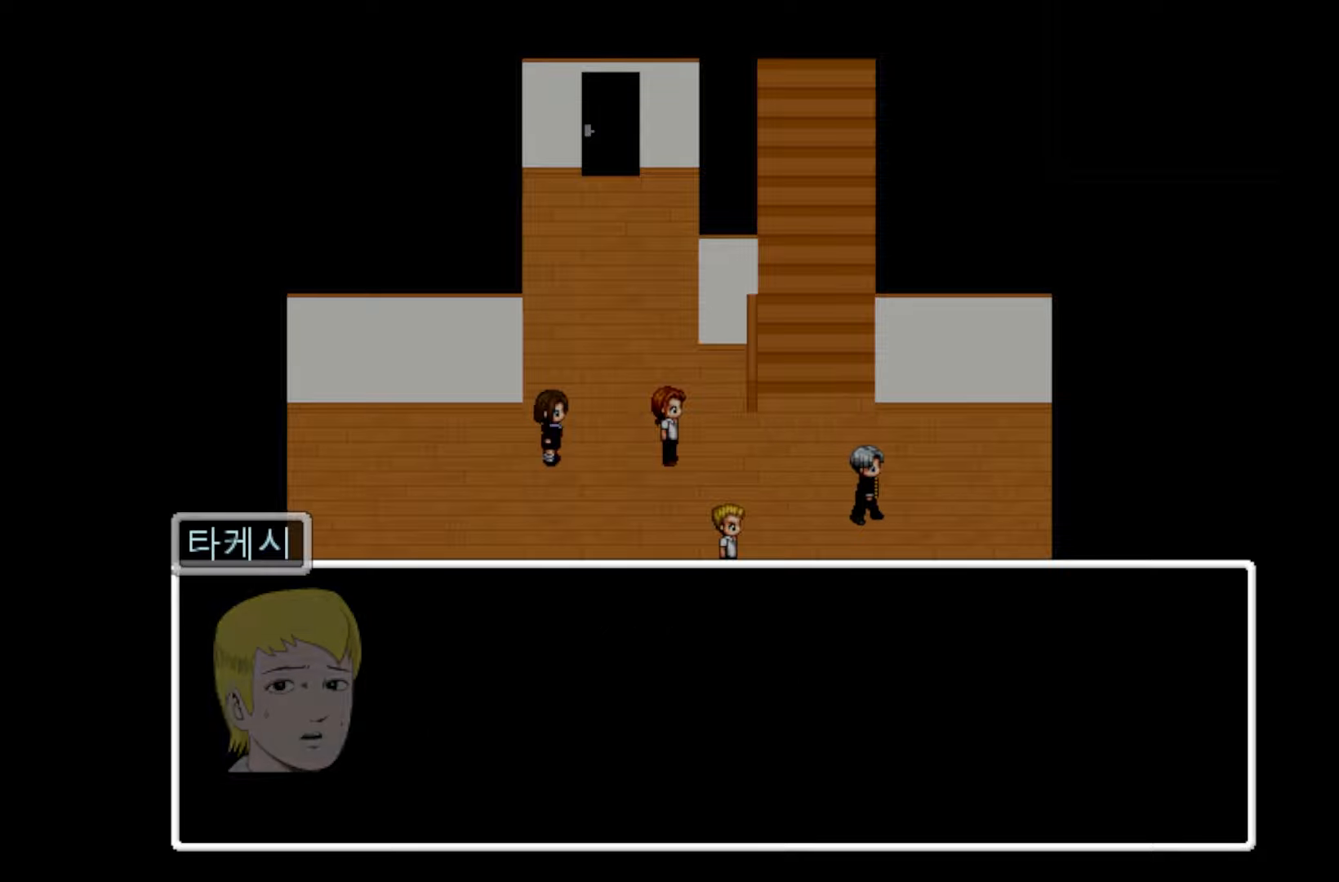
{"keys": ["space"], "events": [[383, "space", "down"]]}
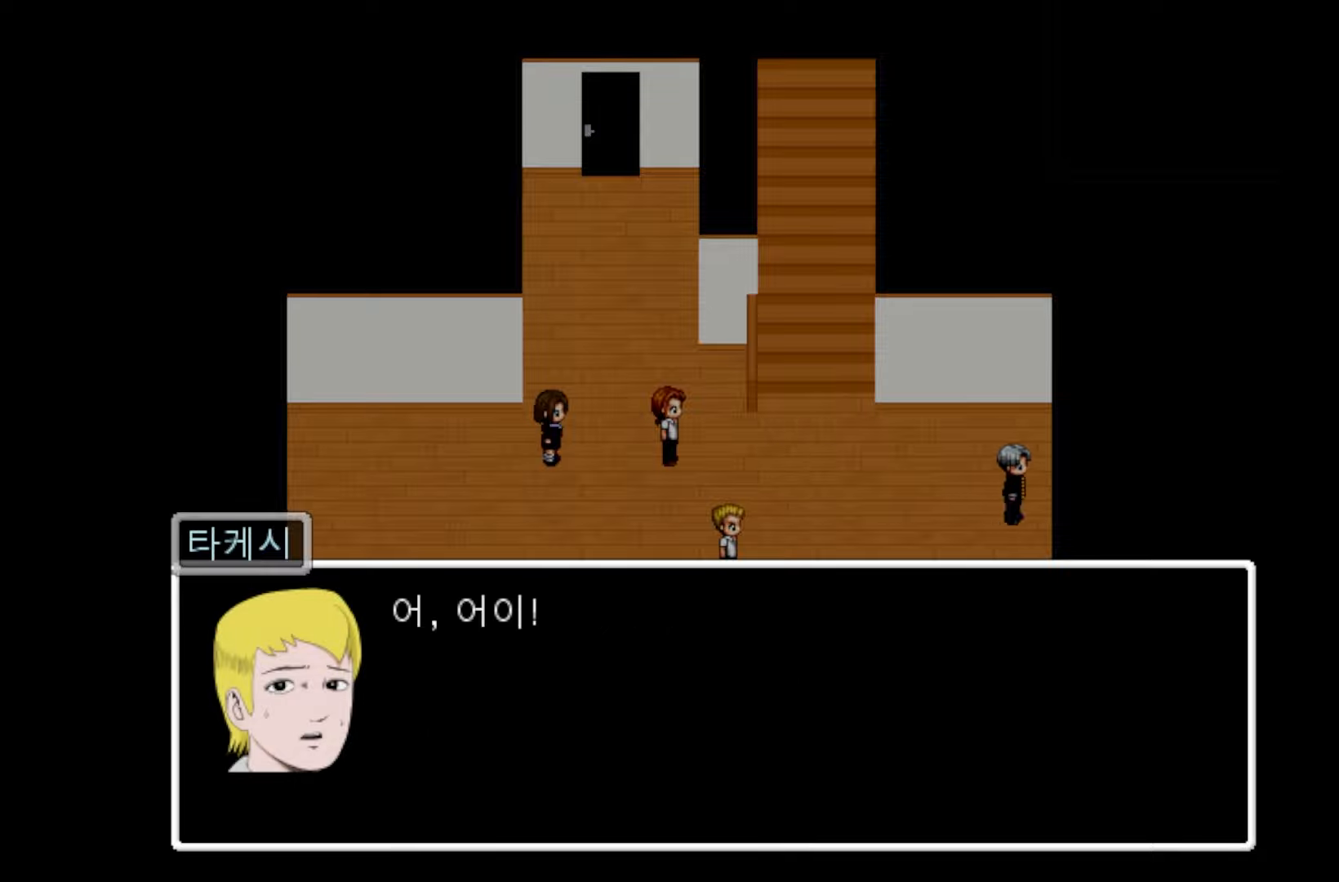
{"keys": [], "events": [[17, "space", "up"], [117, "space", "down"], [233, "space", "up"], [350, "space", "down"], [483, "space", "up"]]}
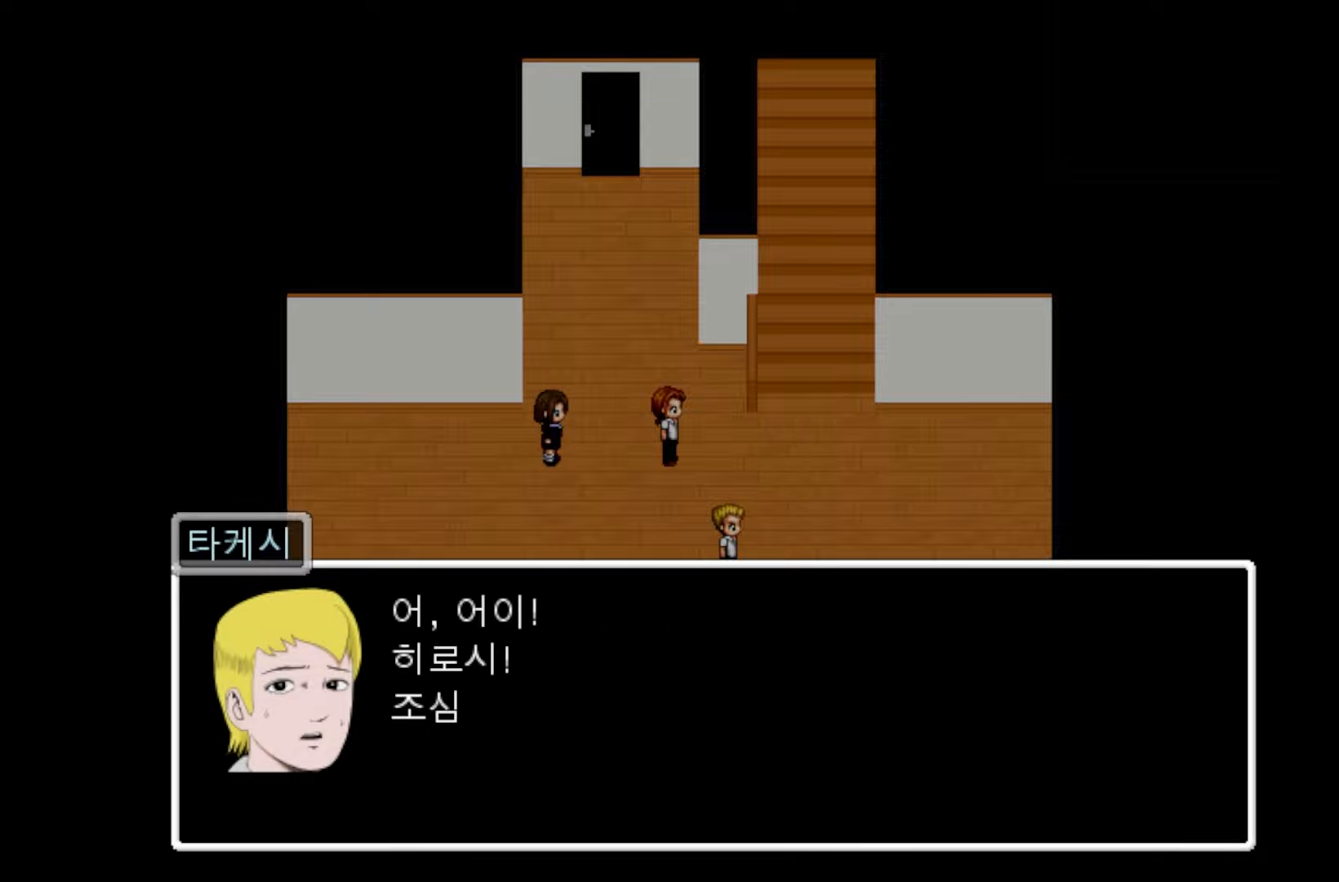
{"keys": [], "events": [[67, "space", "down"], [200, "space", "up"], [283, "space", "down"], [433, "space", "up"]]}
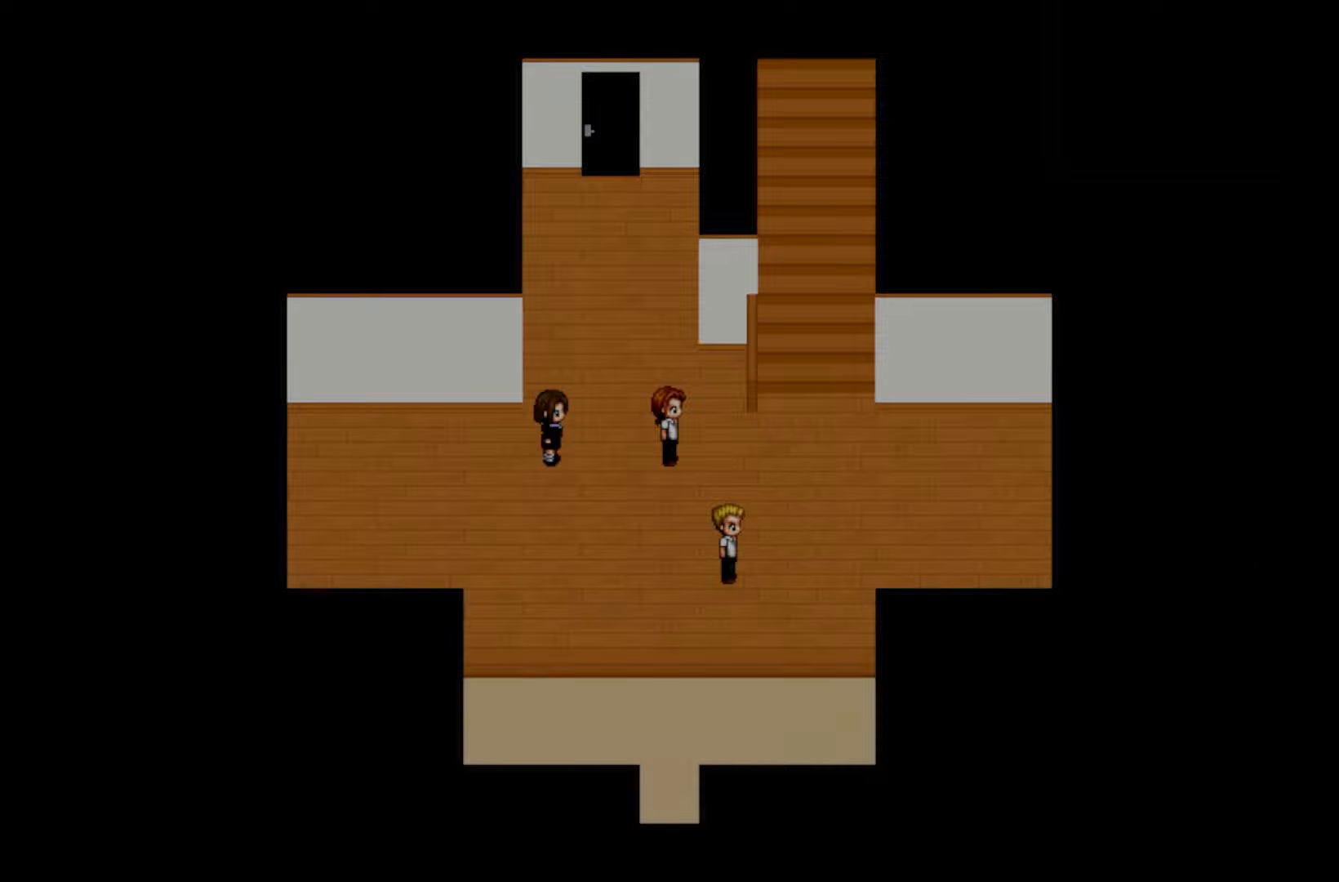
{"keys": [], "events": [[17, "space", "down"], [167, "space", "up"]]}
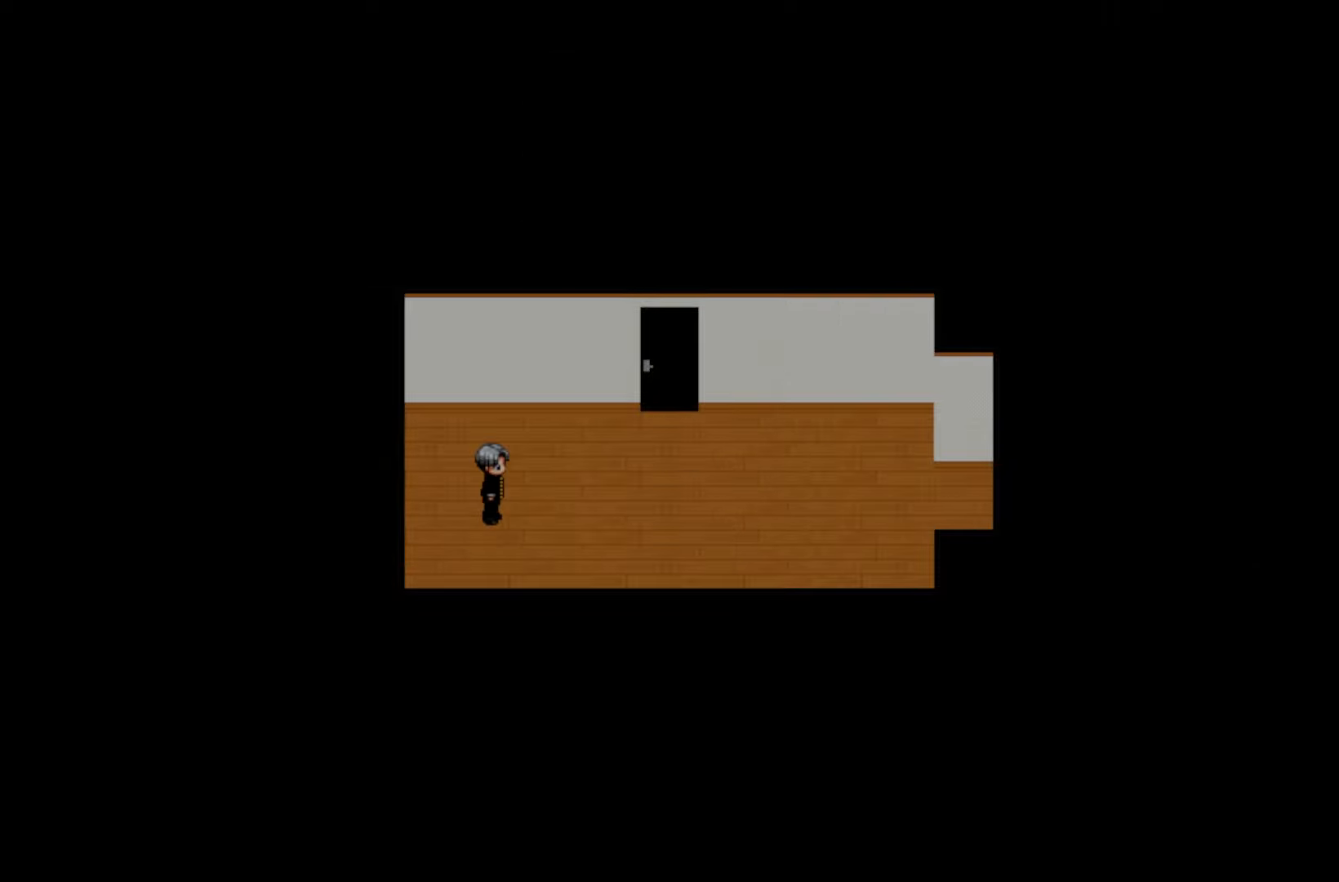
{"keys": [], "events": []}
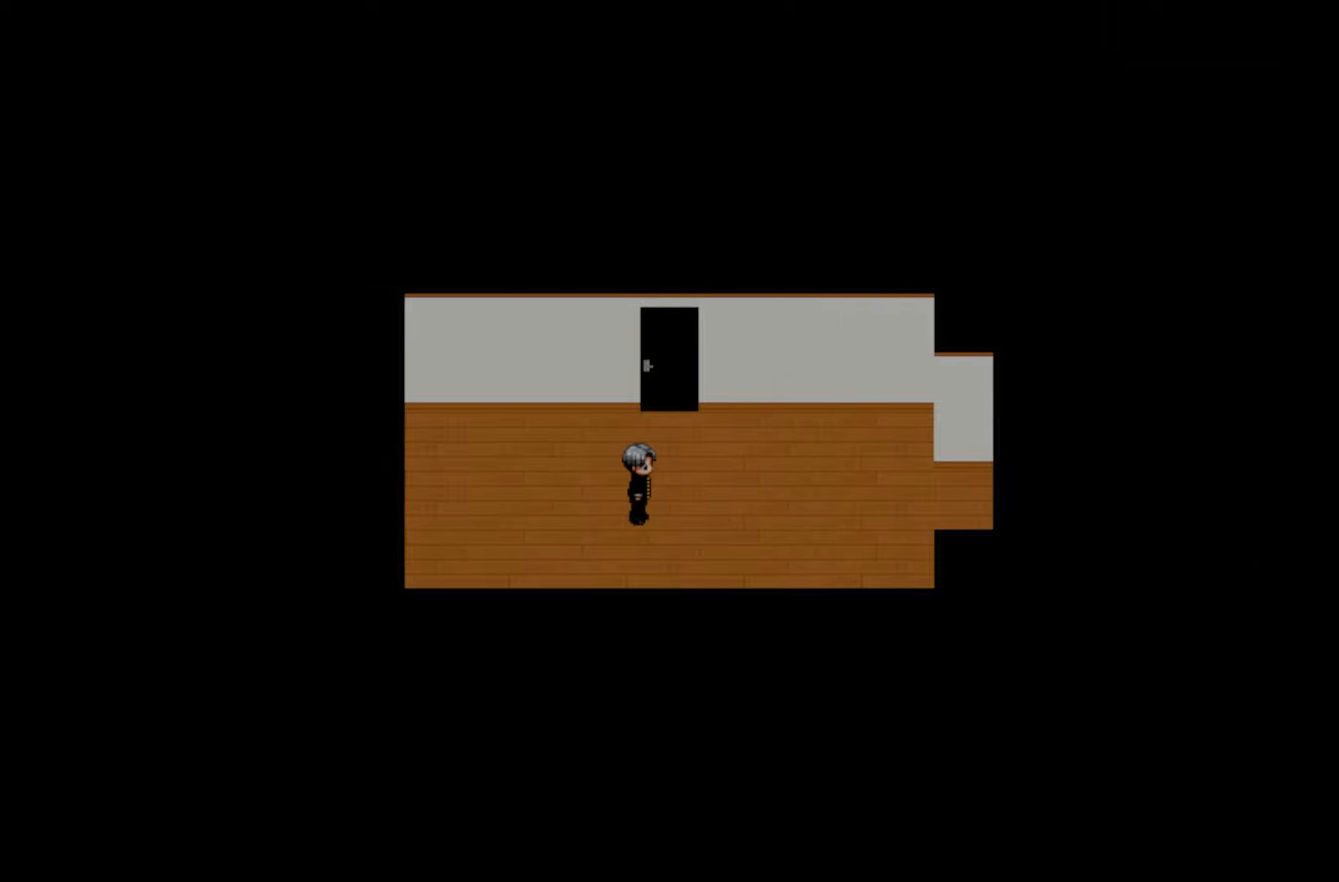
{"keys": [], "events": []}
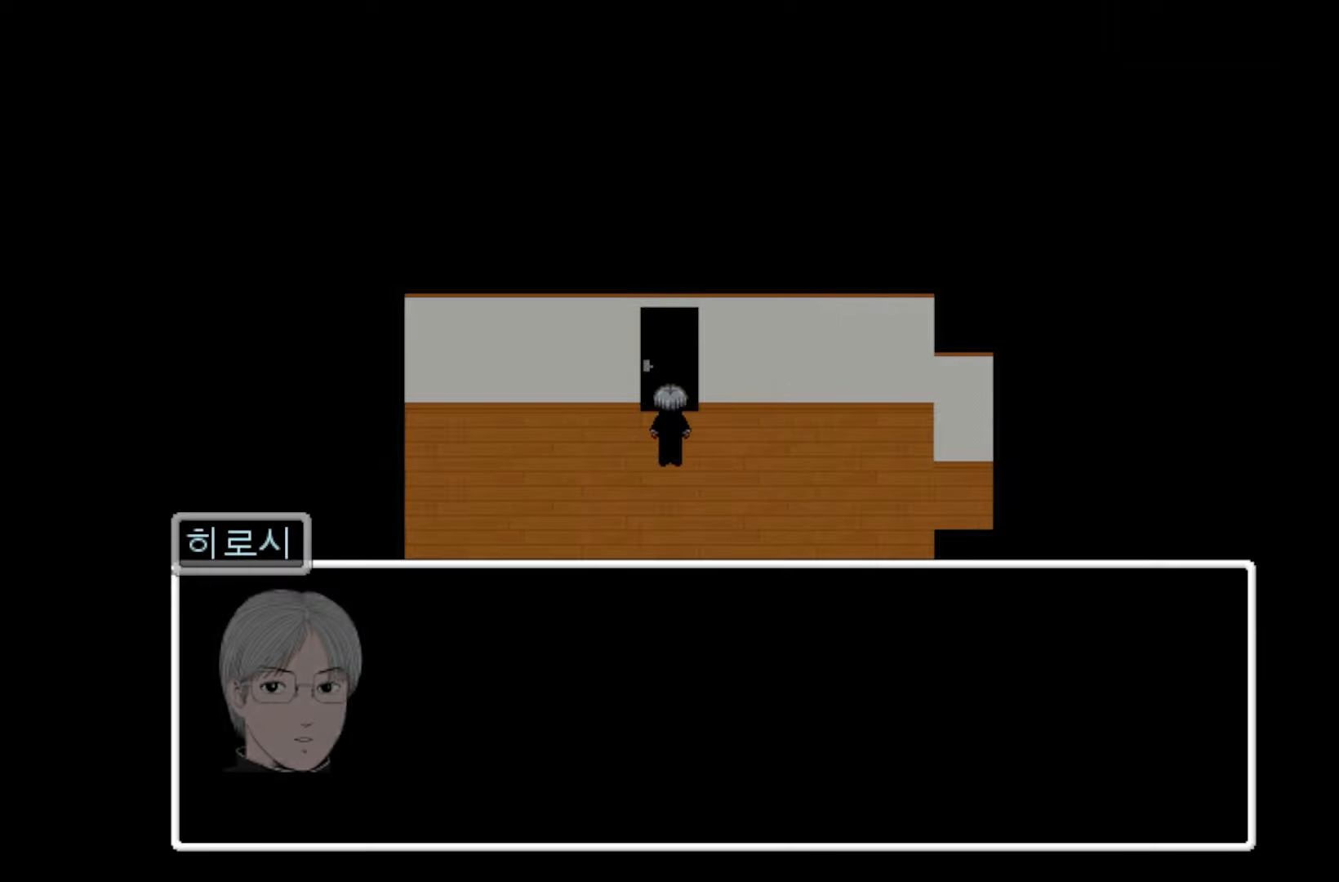
{"keys": ["space"], "events": [[283, "space", "down"], [383, "space", "up"], [500, "space", "down"]]}
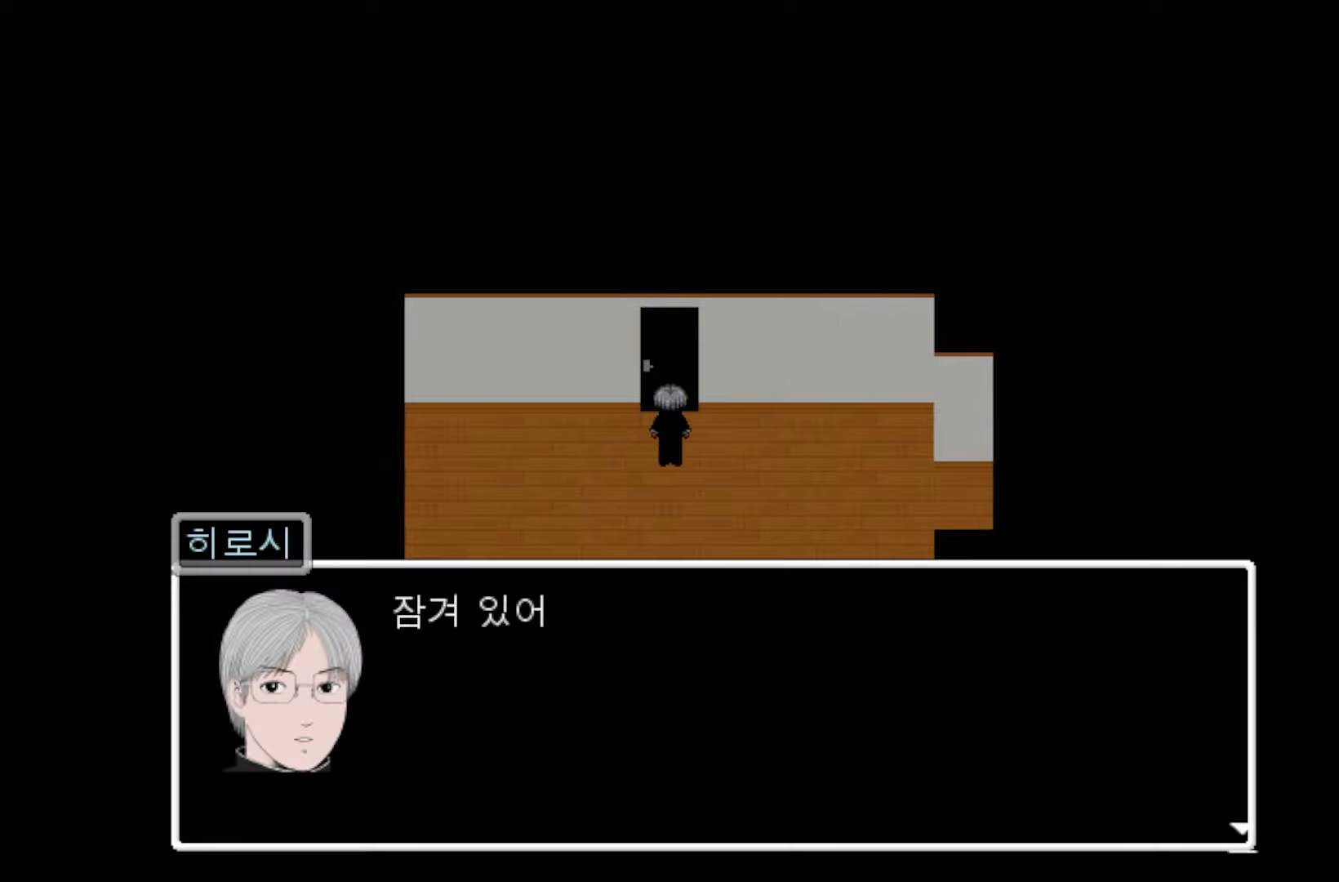
{"keys": [], "events": [[100, "space", "up"], [217, "space", "down"], [367, "space", "up"]]}
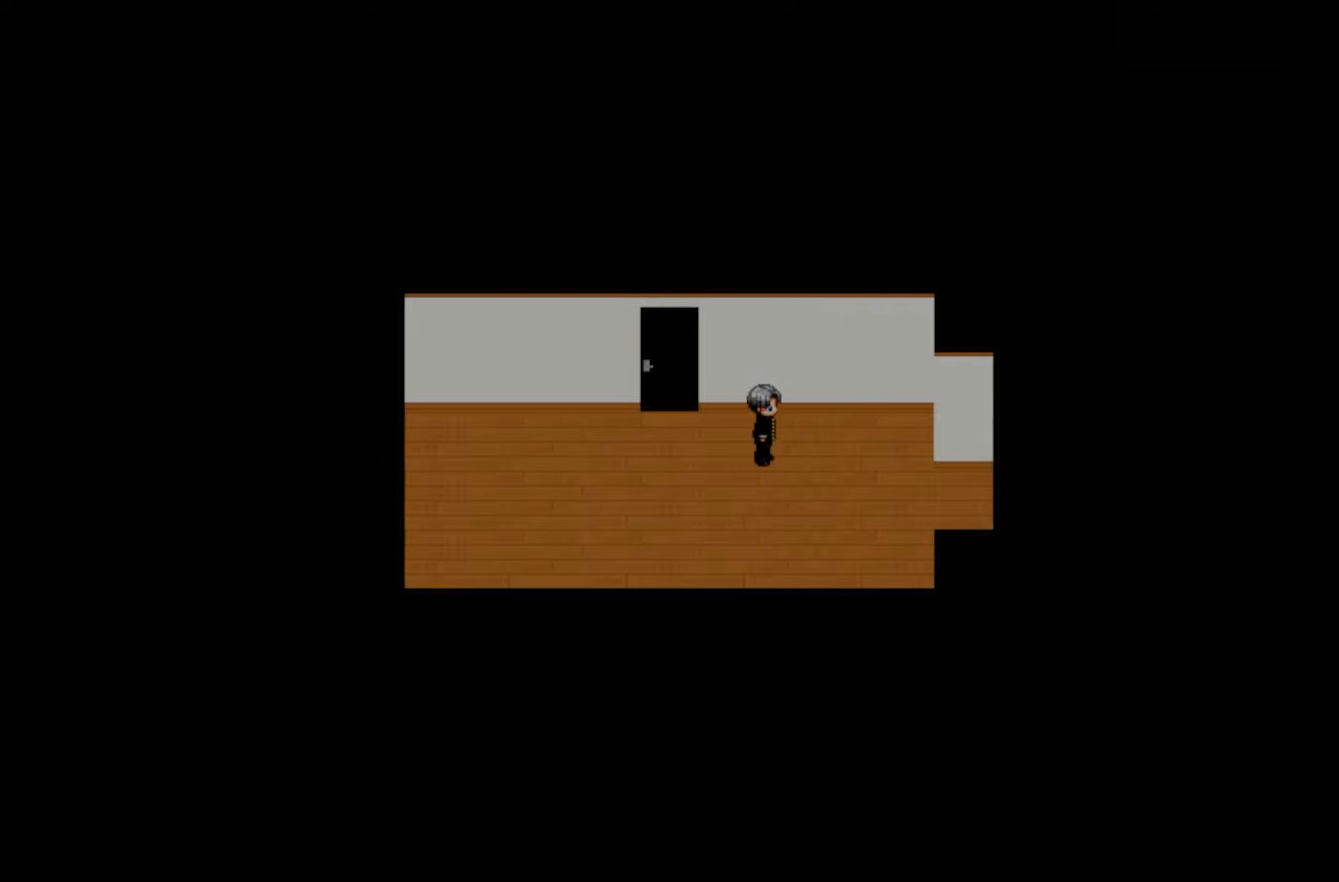
{"keys": [], "events": []}
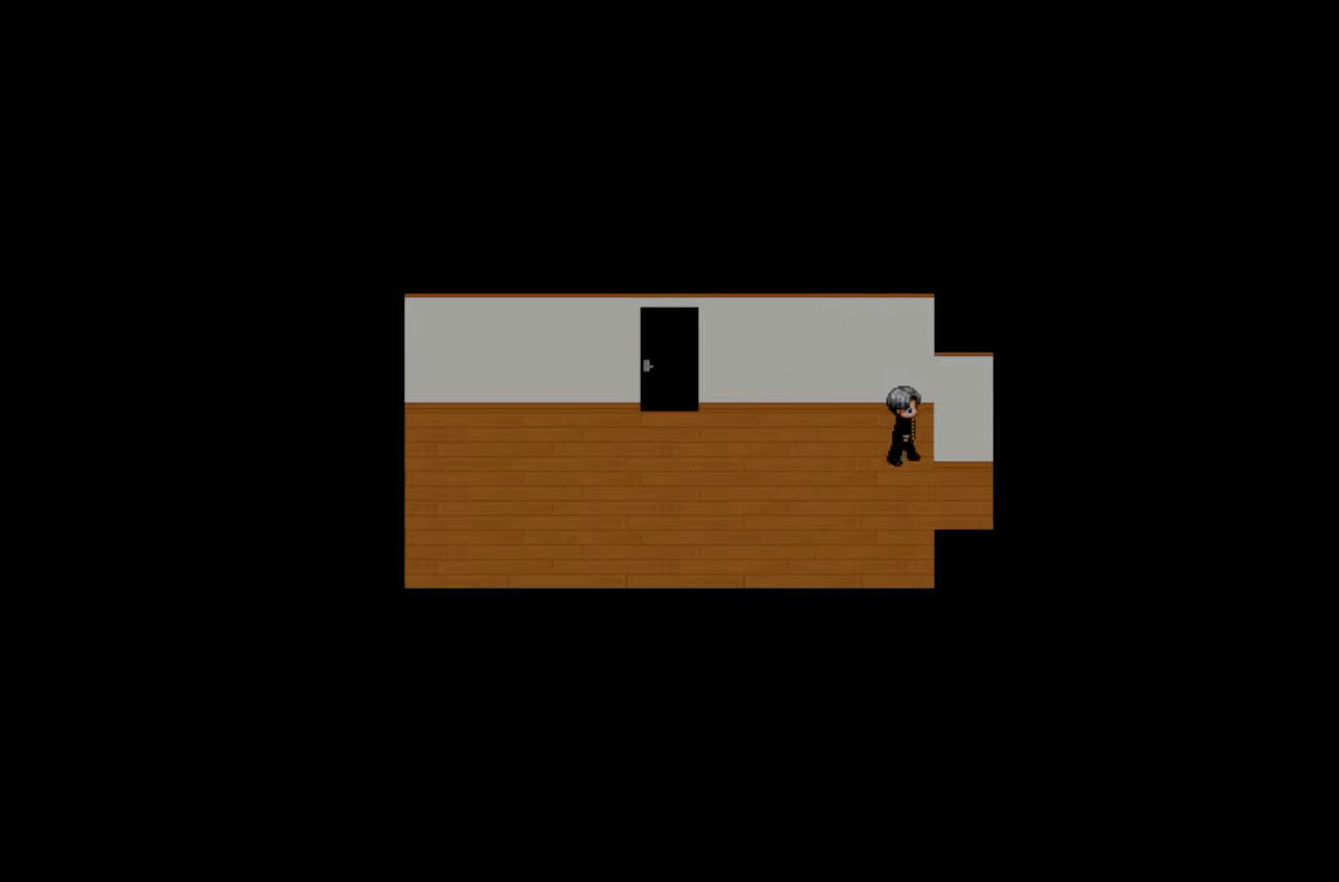
{"keys": [], "events": []}
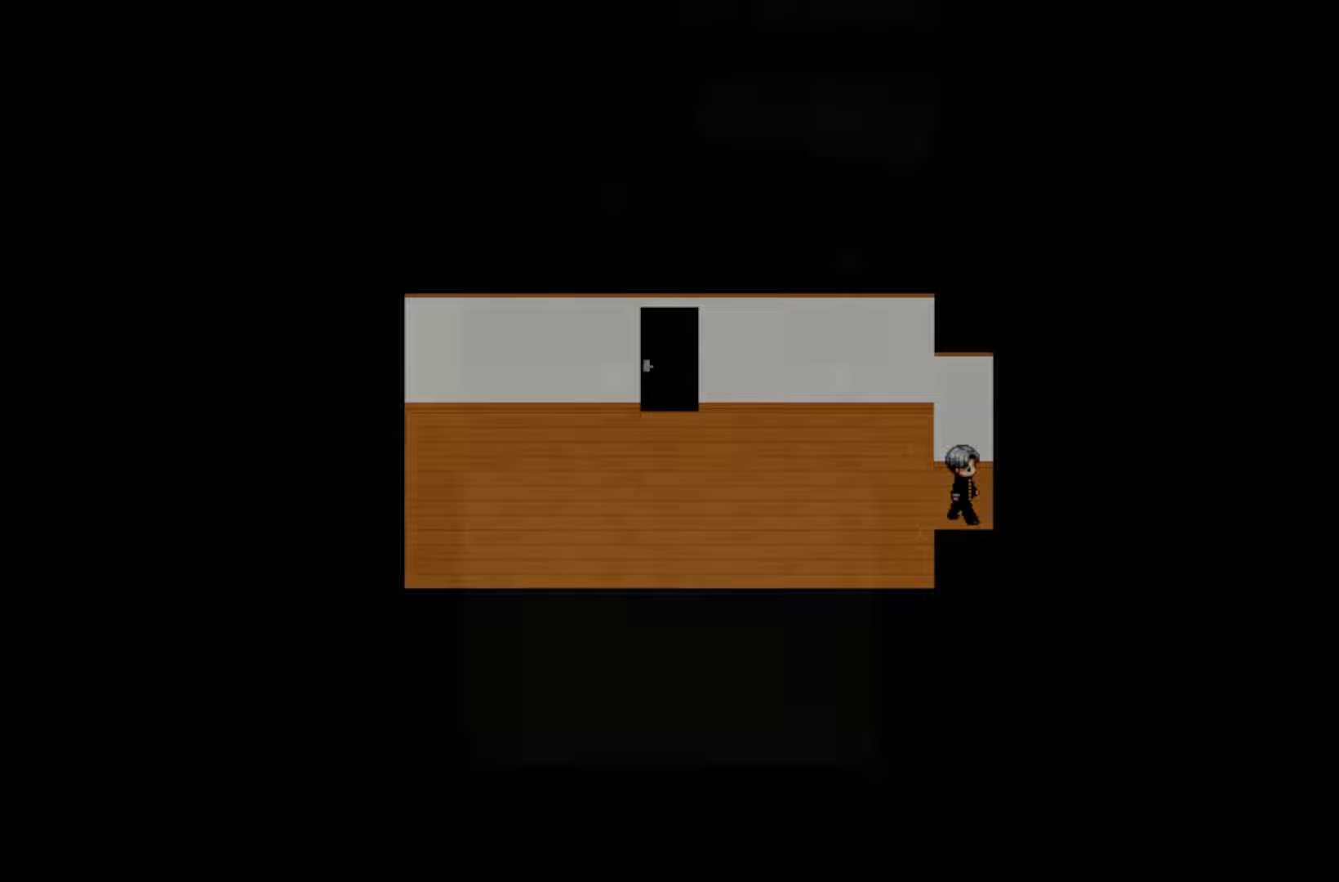
{"keys": [], "events": []}
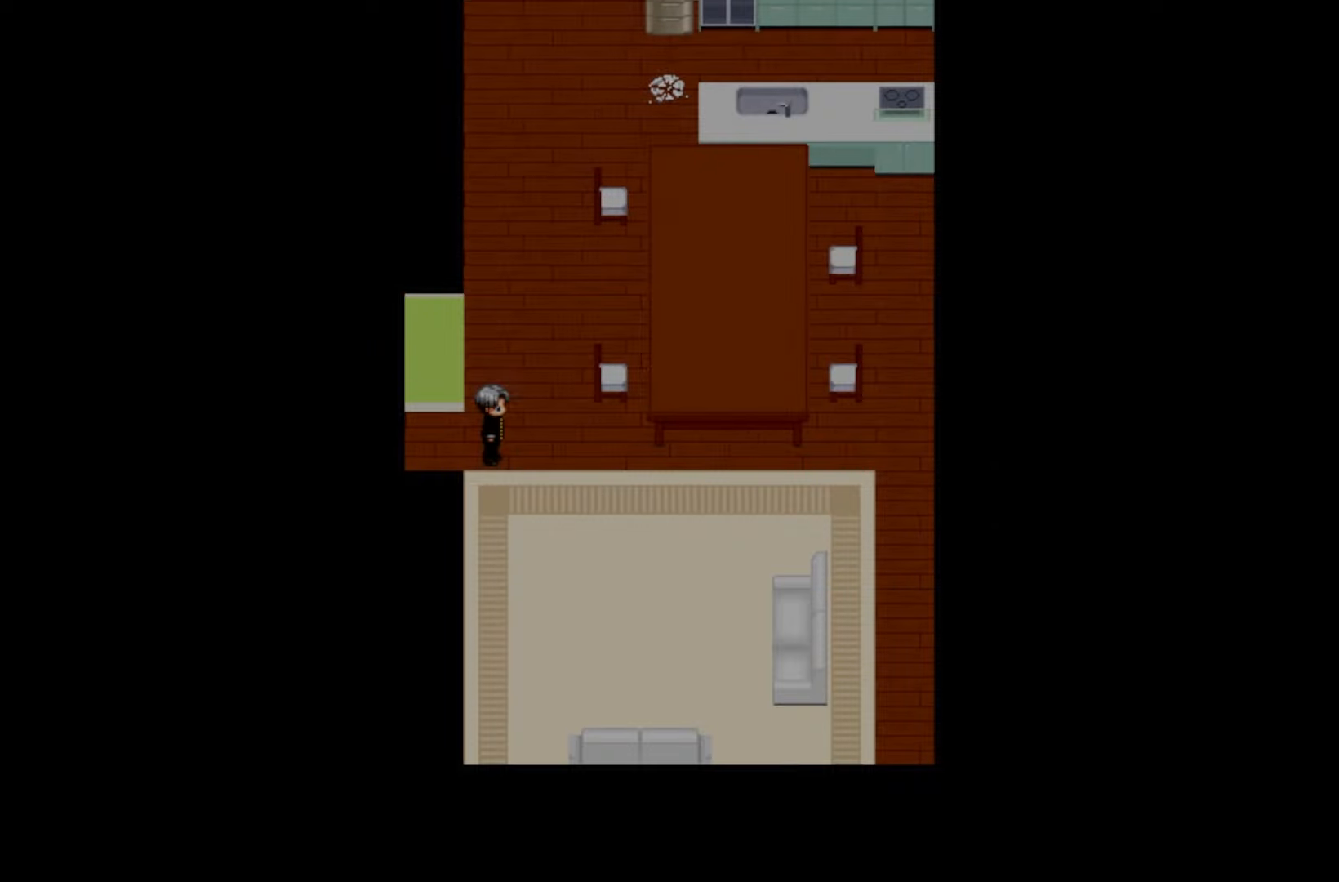
{"keys": [], "events": []}